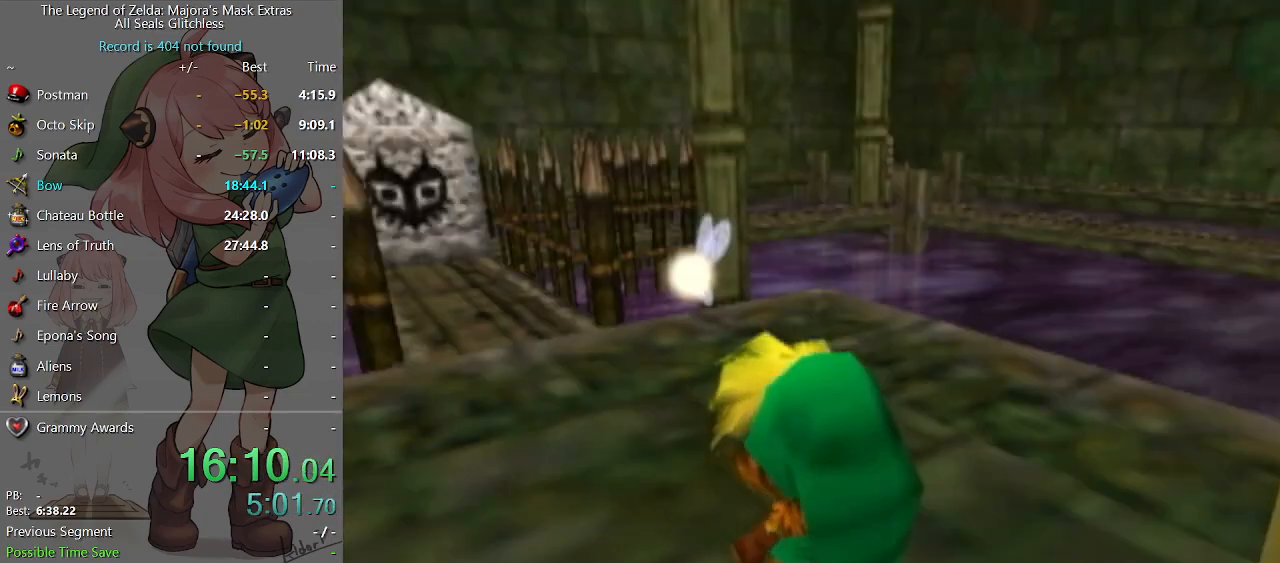
Gameplay with a controller (Nintendo layout); each line is a JSON object with the inputs held at the frame after it. "events" lists button and stick changes between this image and that frame as [ms after this image, input, new state], when the widget could be followed in between. Not read: L3 R3.
{"buttons": [], "left_stick": "up-right", "right_stick": "center", "events": []}
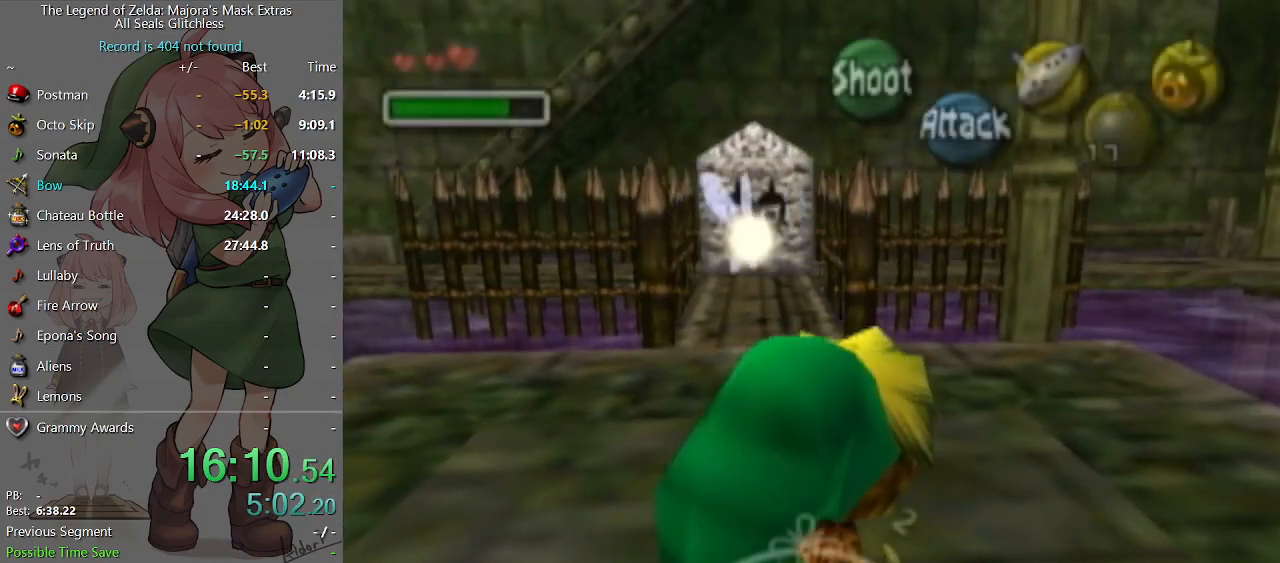
{"buttons": [], "left_stick": "up-right", "right_stick": "center", "events": []}
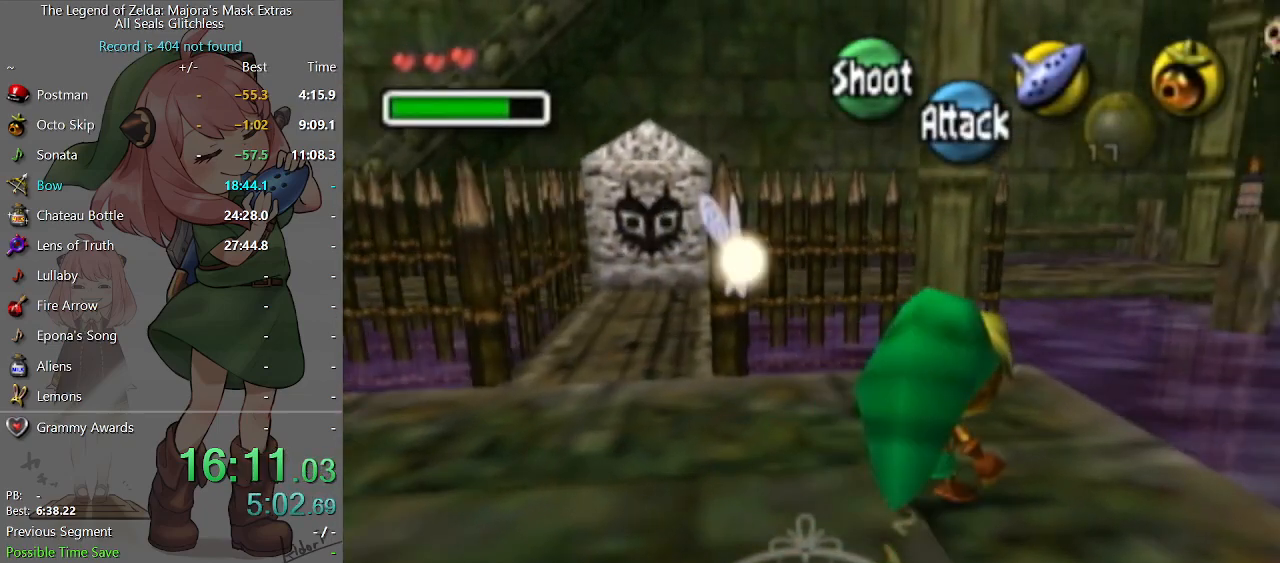
{"buttons": [], "left_stick": "up-right", "right_stick": "center", "events": [[100, "A", "down"], [500, "A", "up"]]}
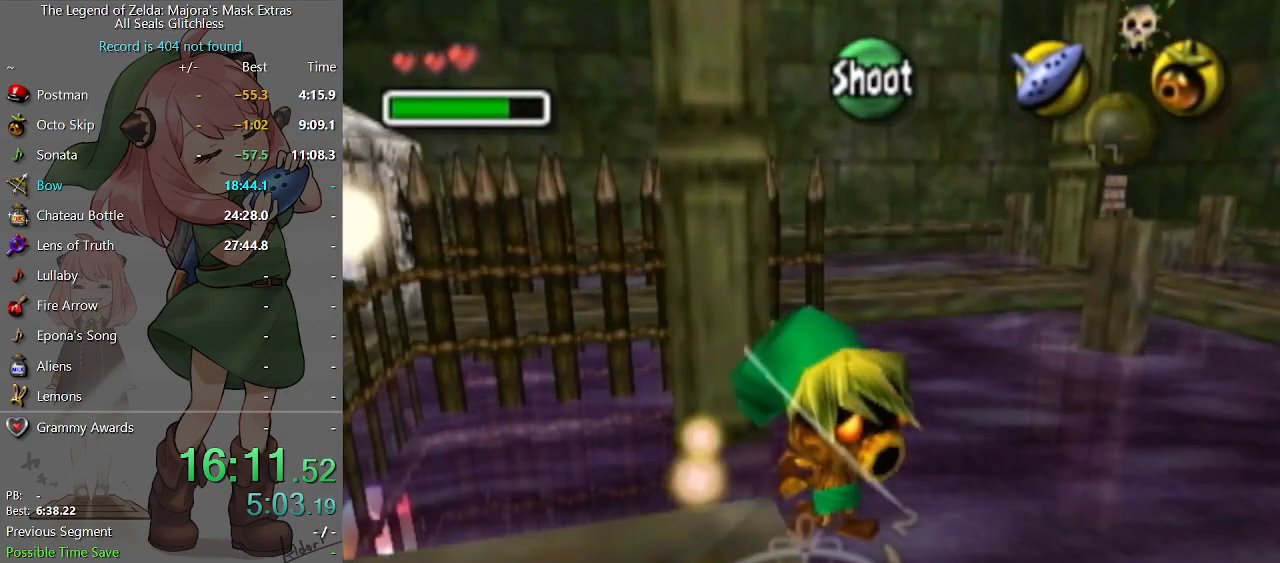
{"buttons": [], "left_stick": "up-right", "right_stick": "center", "events": []}
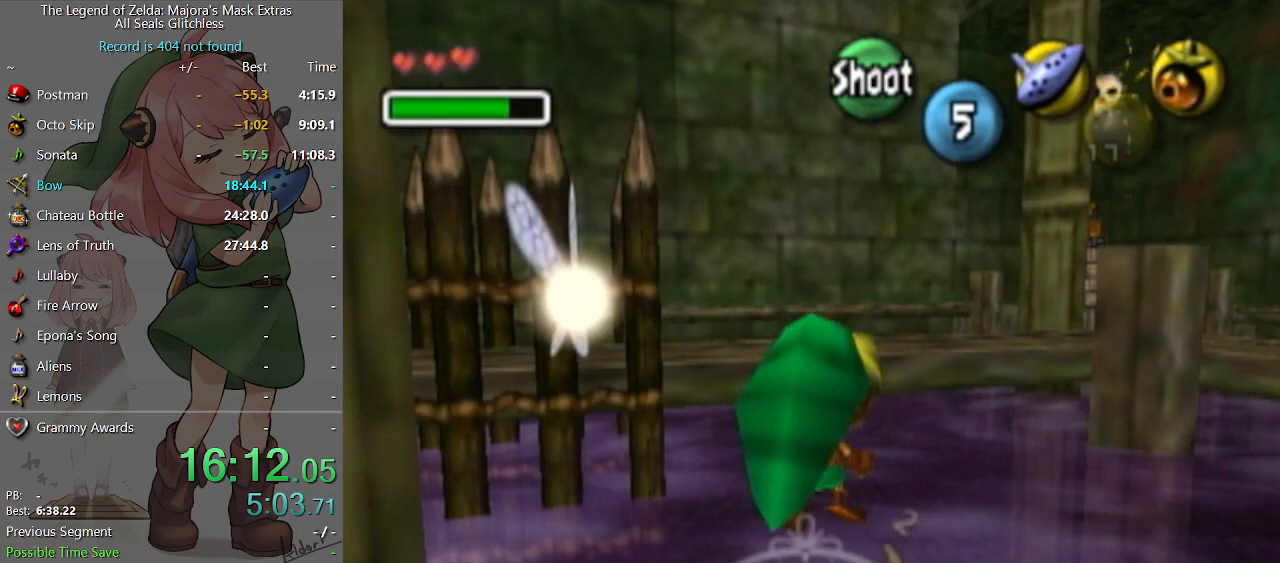
{"buttons": ["A"], "left_stick": "up-right", "right_stick": "center", "events": [[267, "A", "down"]]}
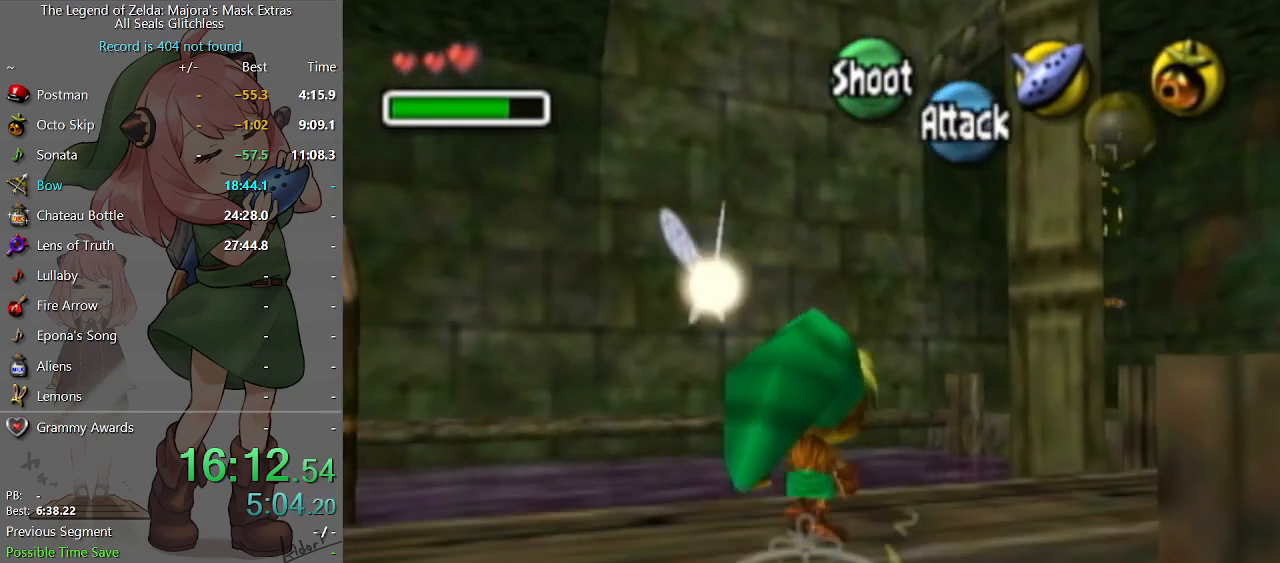
{"buttons": [], "left_stick": "up-right", "right_stick": "center", "events": [[367, "A", "up"]]}
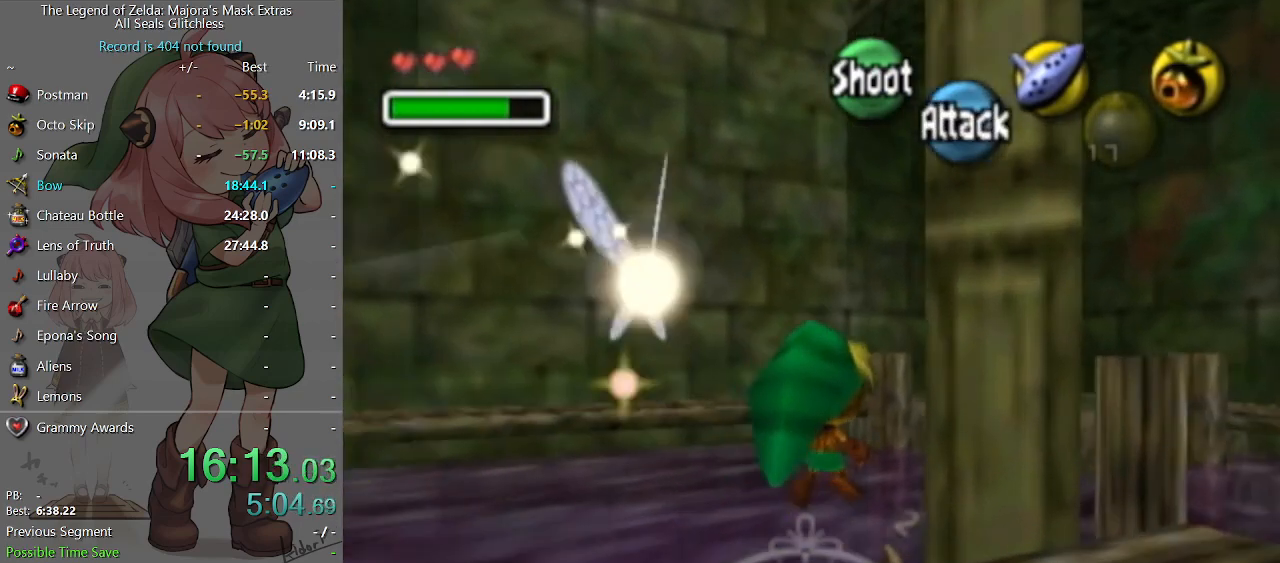
{"buttons": [], "left_stick": "up-right", "right_stick": "center", "events": []}
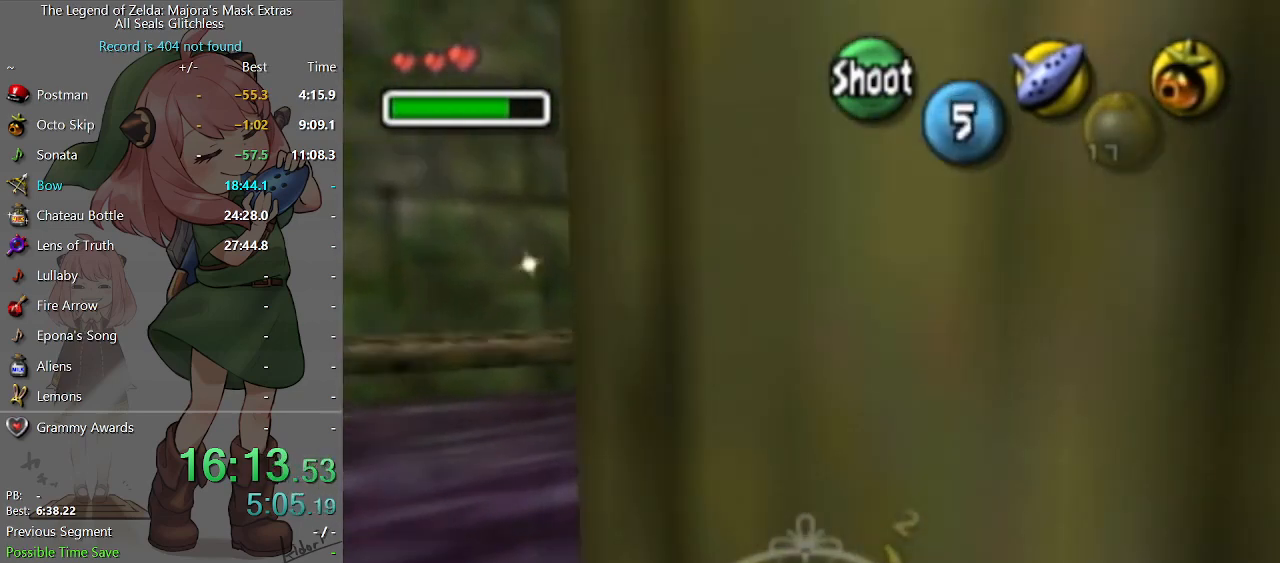
{"buttons": [], "left_stick": "up-right", "right_stick": "center", "events": []}
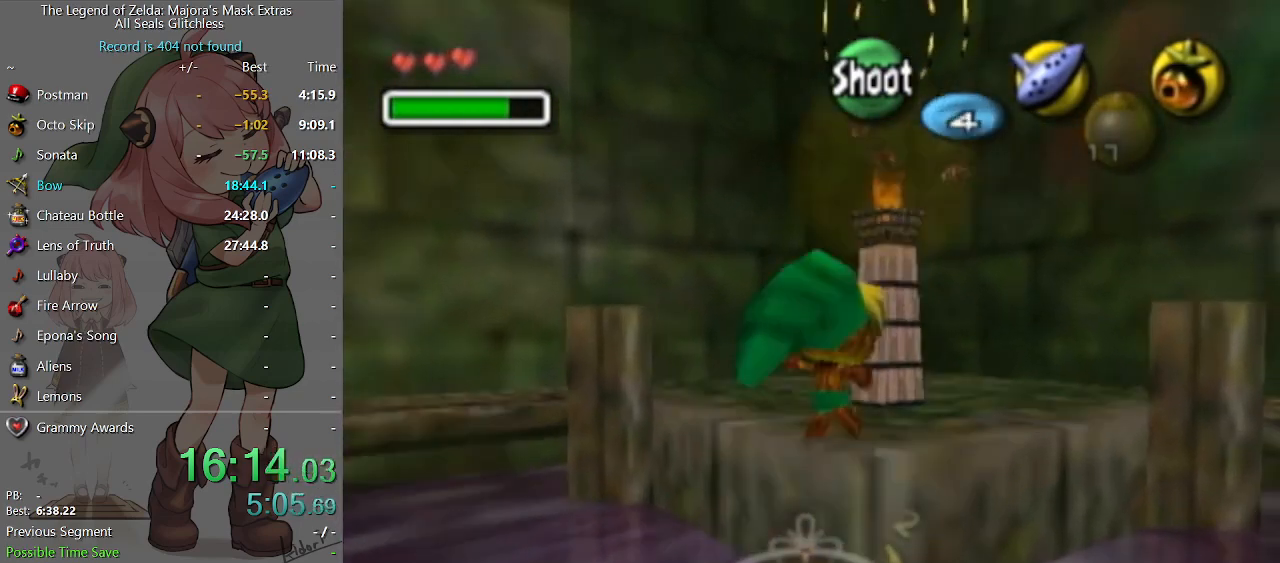
{"buttons": [], "left_stick": "up-right", "right_stick": "center", "events": [[33, "X", "down"], [100, "X", "up"], [167, "left_stick", "center"], [200, "B", "down"], [233, "B", "up"], [300, "B", "down"], [300, "left_stick", "up-right"], [367, "B", "up"], [467, "B", "down"], [500, "B", "up"]]}
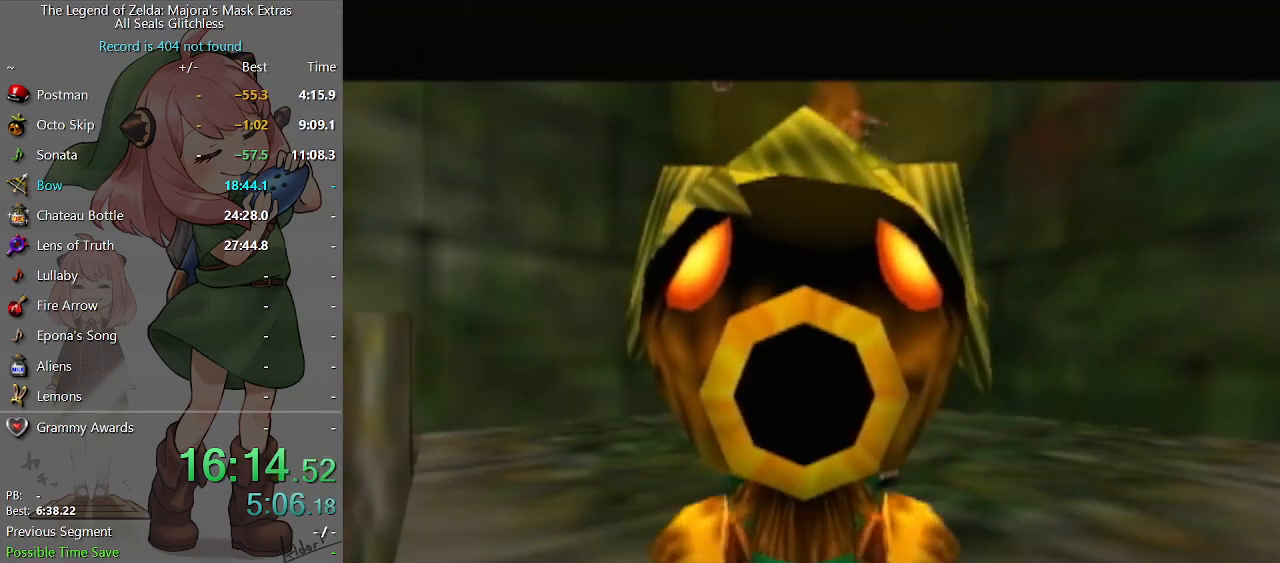
{"buttons": [], "left_stick": "up-right", "right_stick": "center", "events": []}
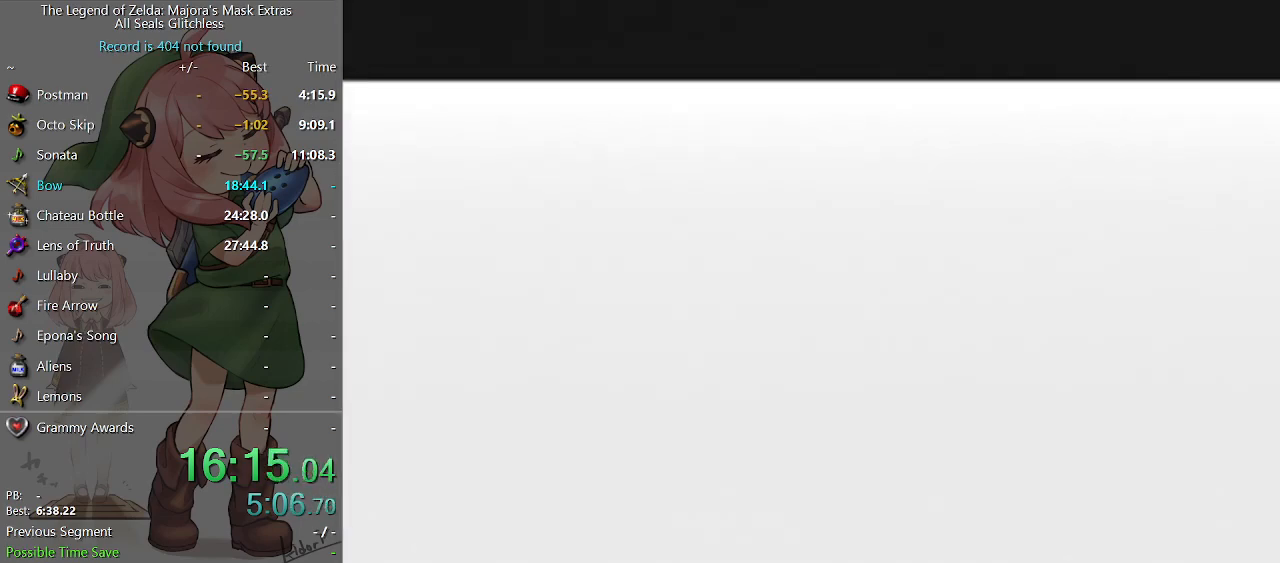
{"buttons": ["START"], "left_stick": "up-right", "right_stick": "center", "events": [[467, "START", "down"]]}
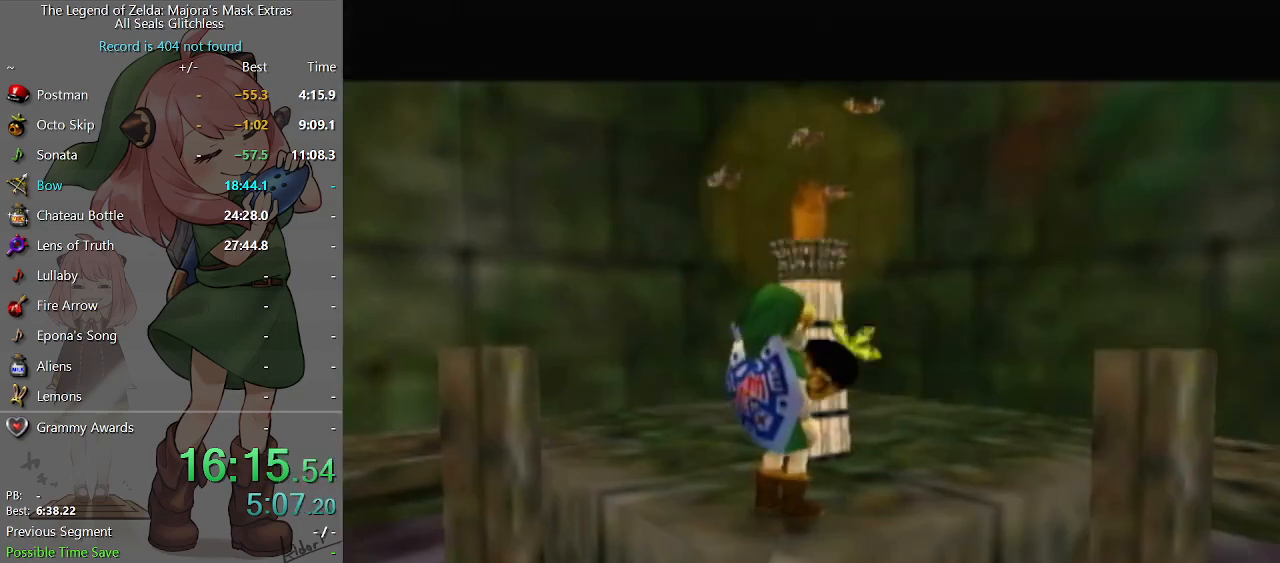
{"buttons": [], "left_stick": "center", "right_stick": "center", "events": [[67, "START", "up"], [167, "left_stick", "center"]]}
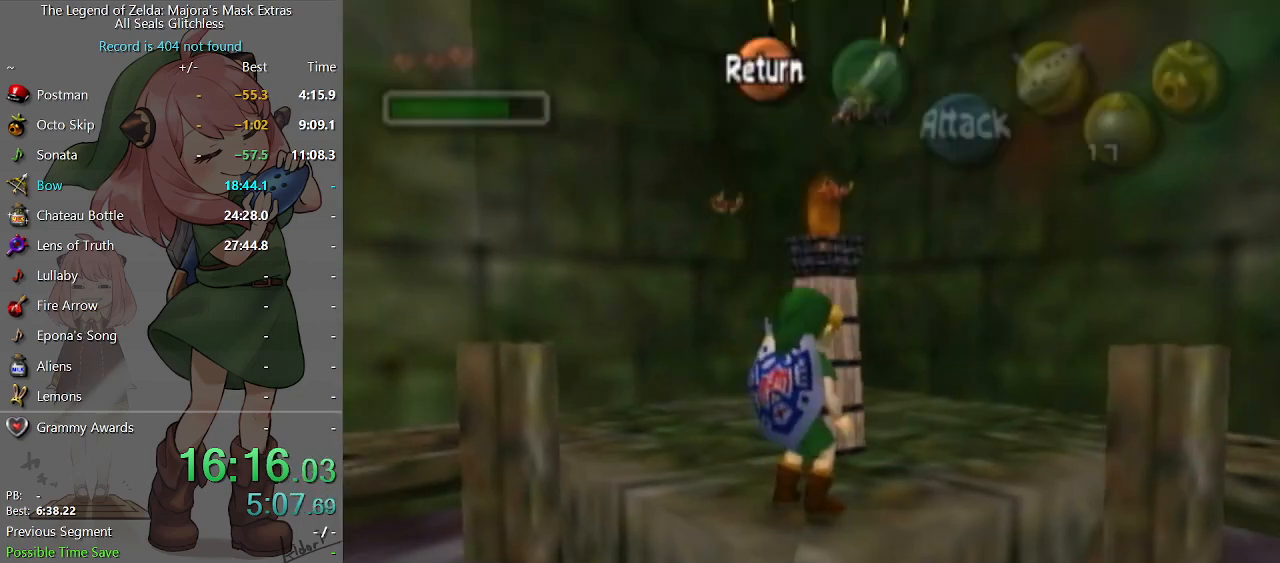
{"buttons": [], "left_stick": "center", "right_stick": "center", "events": [[367, "left_stick", "left"], [433, "left_stick", "center"]]}
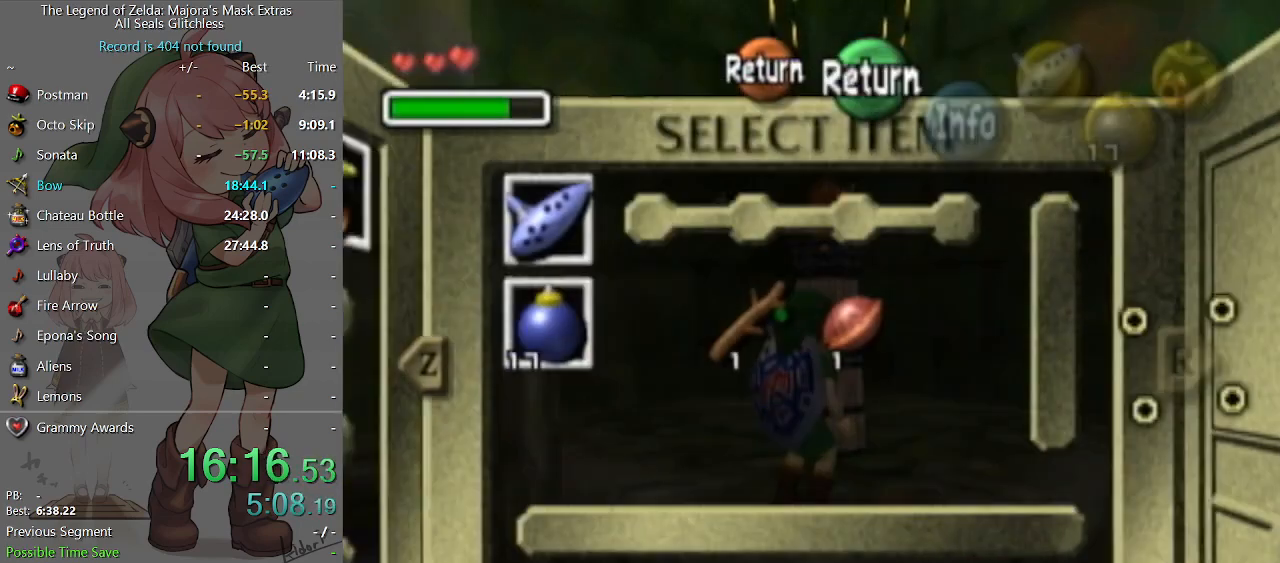
{"buttons": ["START"], "left_stick": "center", "right_stick": "center", "events": [[33, "left_stick", "left"], [100, "R2", "down"], [133, "left_stick", "center"], [200, "R2", "up"], [500, "START", "down"]]}
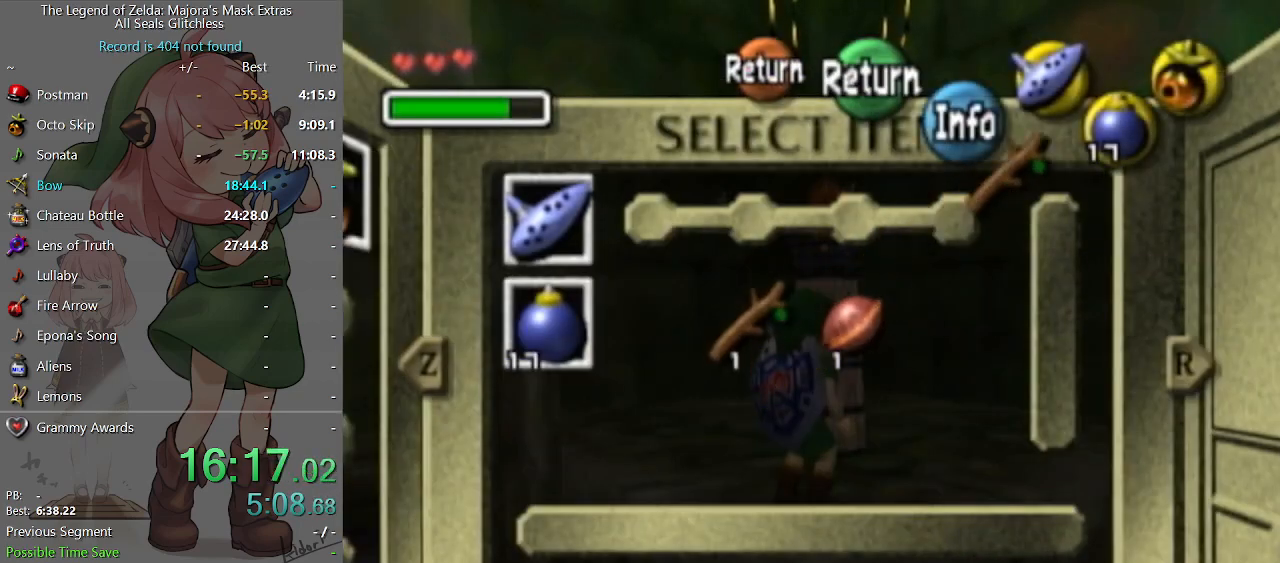
{"buttons": [], "left_stick": "up-right", "right_stick": "center", "events": [[100, "START", "up"], [233, "left_stick", "up-right"], [300, "left_stick", "center"], [433, "left_stick", "up-right"]]}
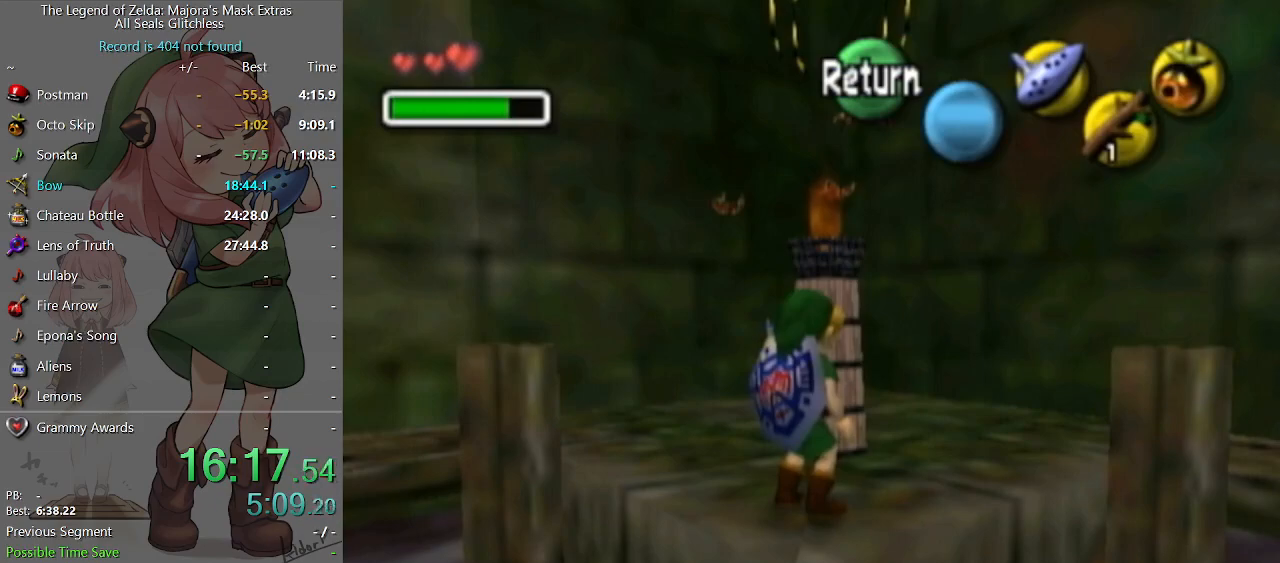
{"buttons": [], "left_stick": "up-right", "right_stick": "center", "events": [[133, "R2", "down"], [233, "R2", "up"]]}
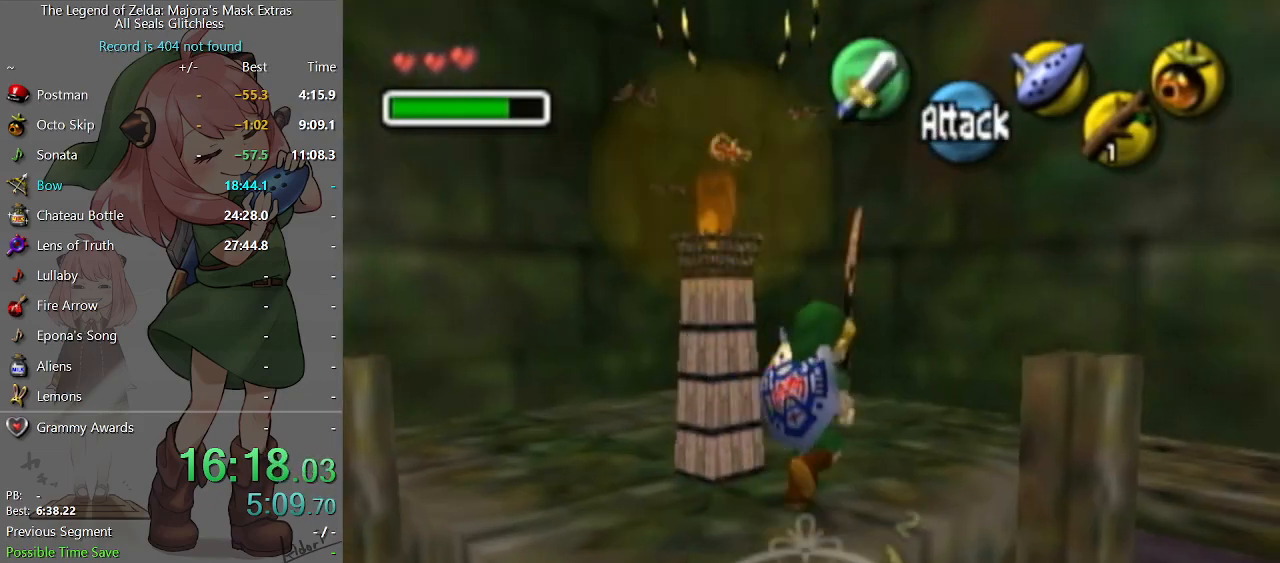
{"buttons": [], "left_stick": "right", "right_stick": "center", "events": [[333, "left_stick", "right"]]}
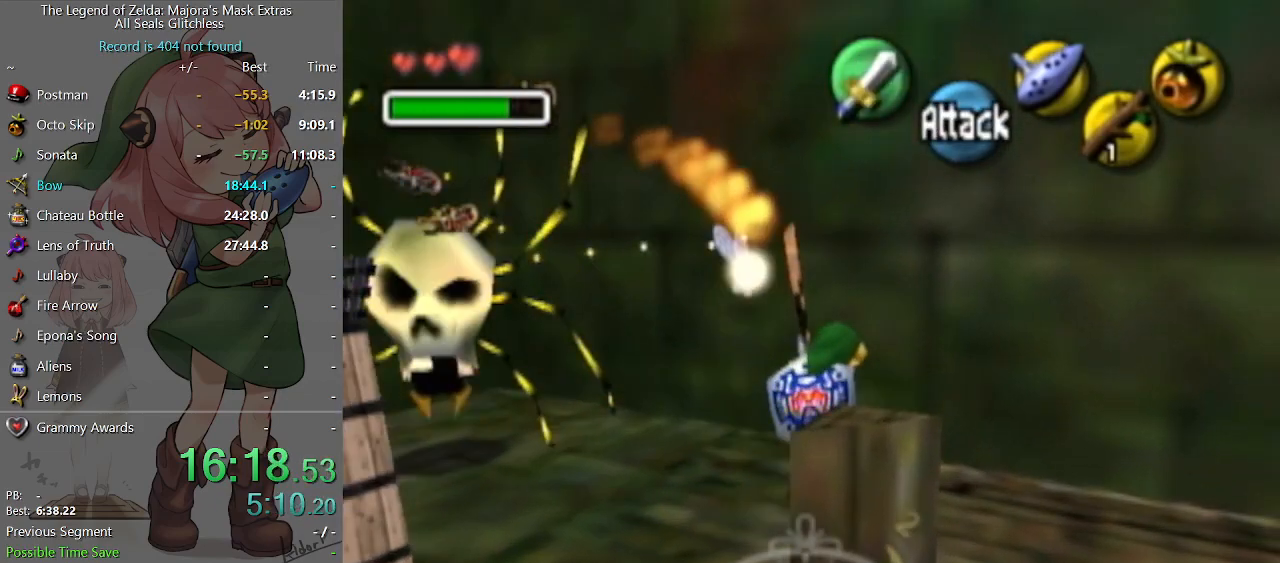
{"buttons": [], "left_stick": "up", "right_stick": "center", "events": [[67, "A", "down"], [100, "L1", "down"], [167, "A", "up"], [233, "L1", "up"], [333, "left_stick", "up-right"], [467, "left_stick", "up"]]}
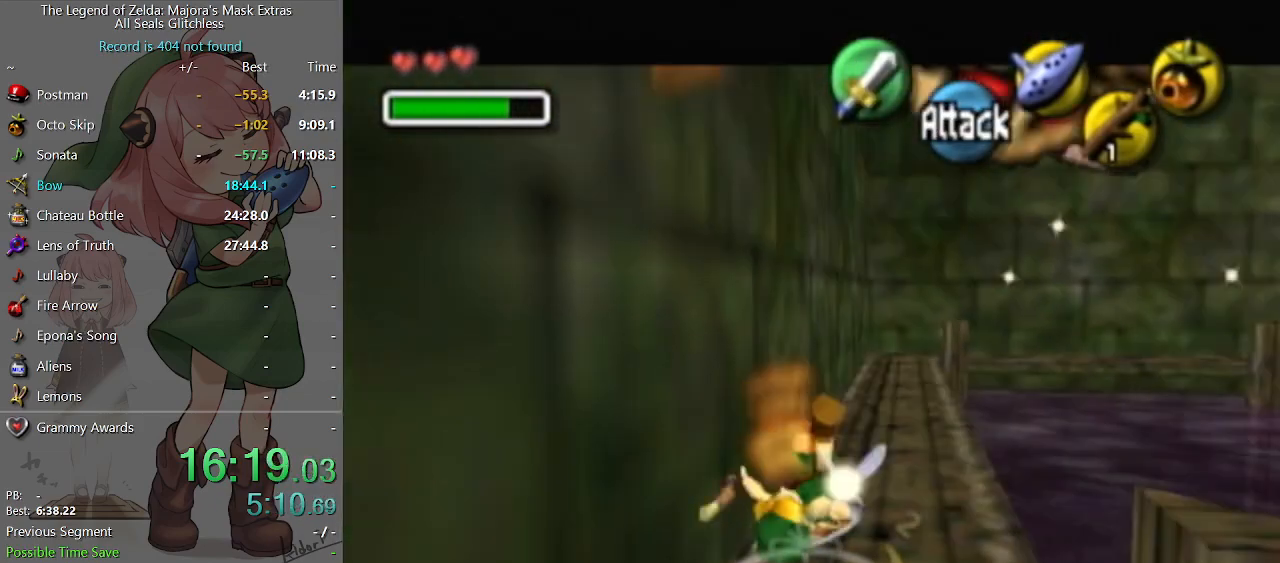
{"buttons": [], "left_stick": "up", "right_stick": "center", "events": [[333, "A", "down"], [433, "A", "up"]]}
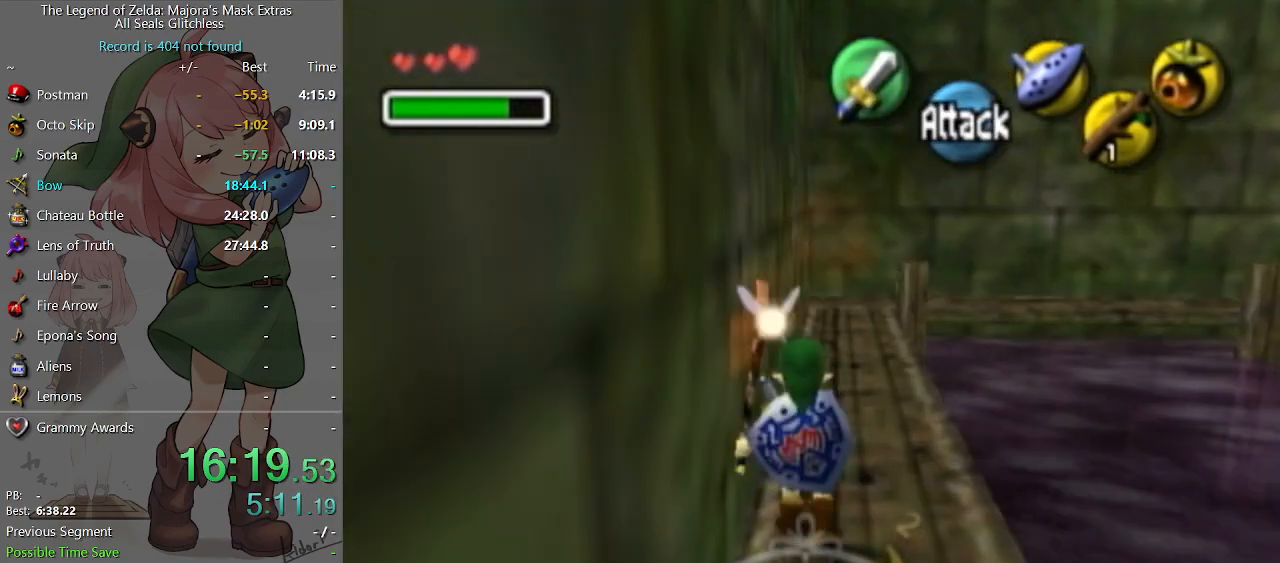
{"buttons": [], "left_stick": "up-right", "right_stick": "center", "events": [[300, "left_stick", "up-right"]]}
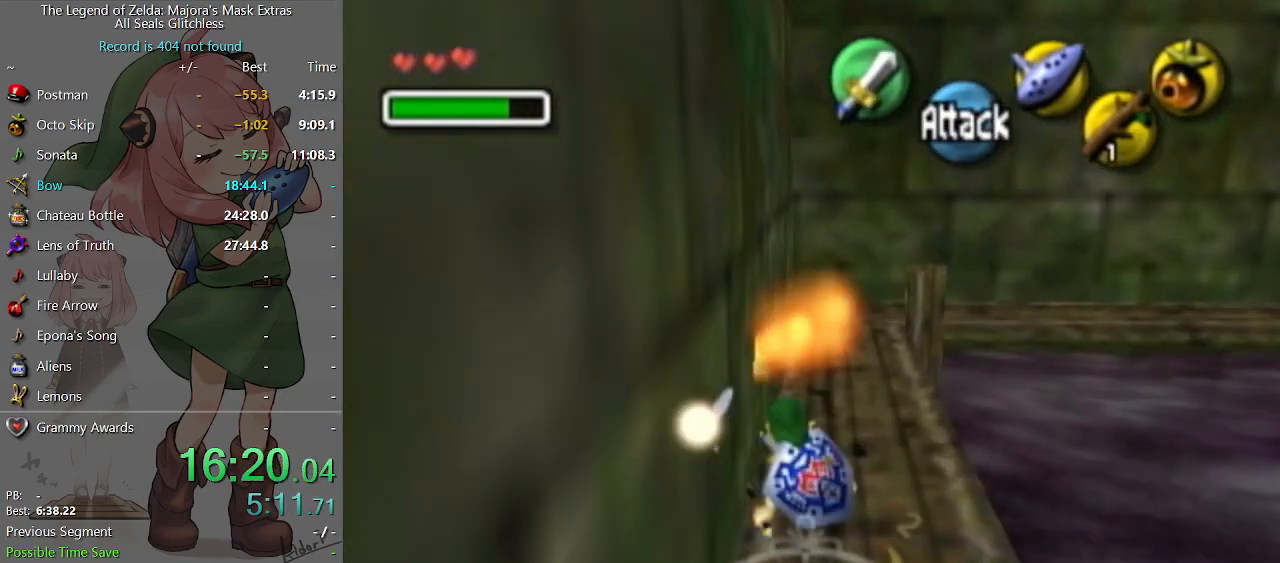
{"buttons": [], "left_stick": "up-right", "right_stick": "center", "events": [[133, "A", "down"], [267, "A", "up"]]}
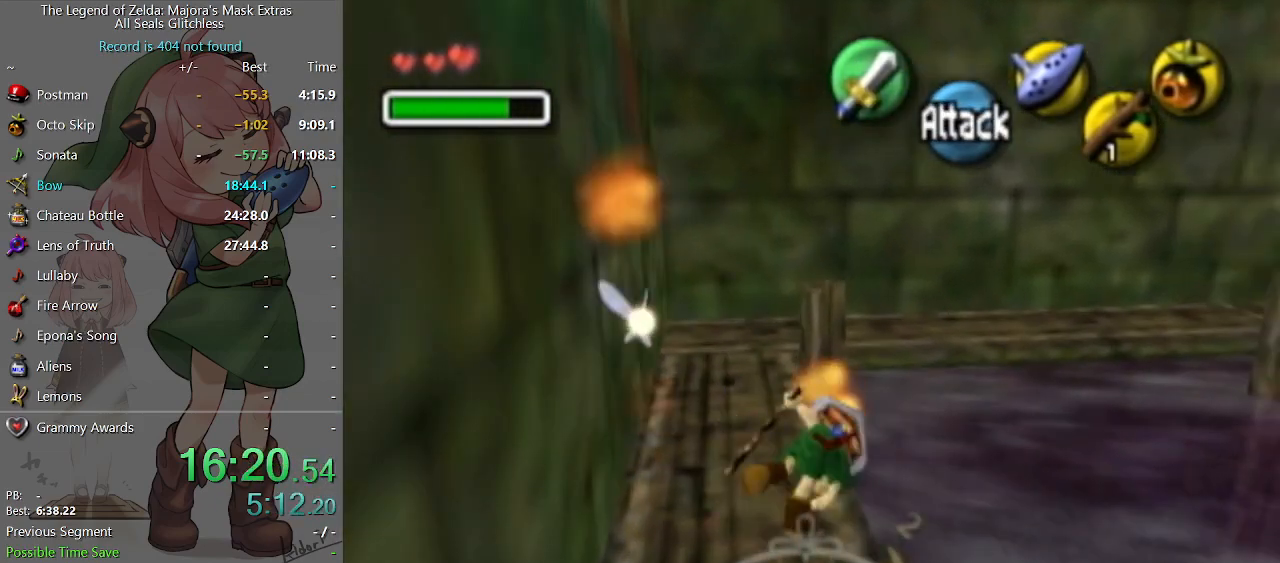
{"buttons": [], "left_stick": "up-right", "right_stick": "center", "events": []}
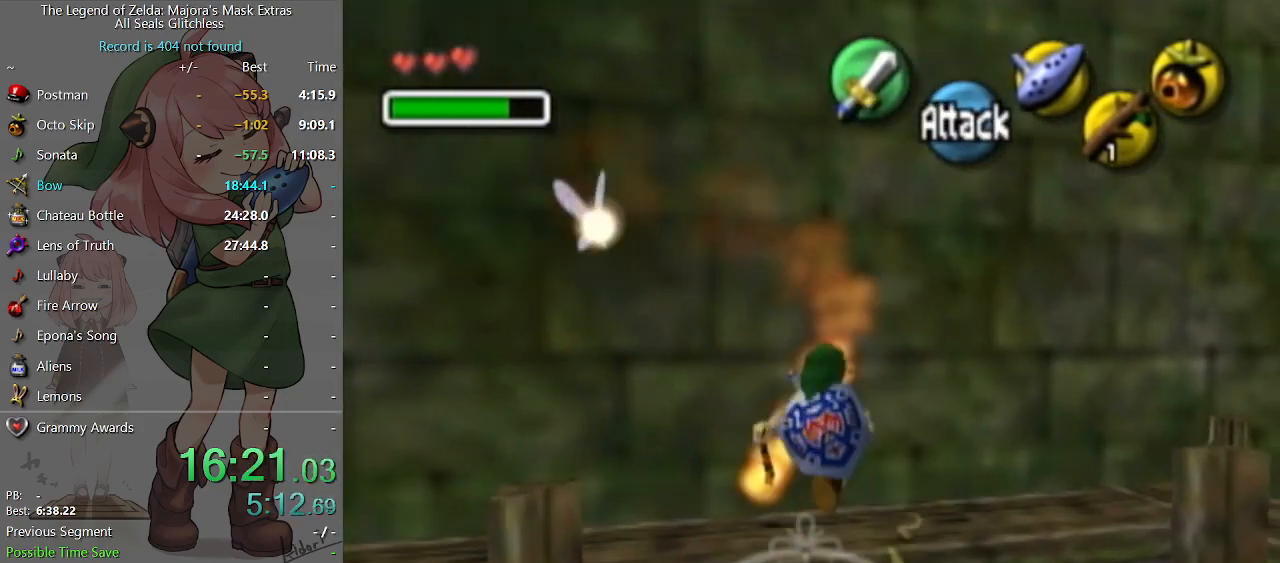
{"buttons": [], "left_stick": "up-right", "right_stick": "center", "events": []}
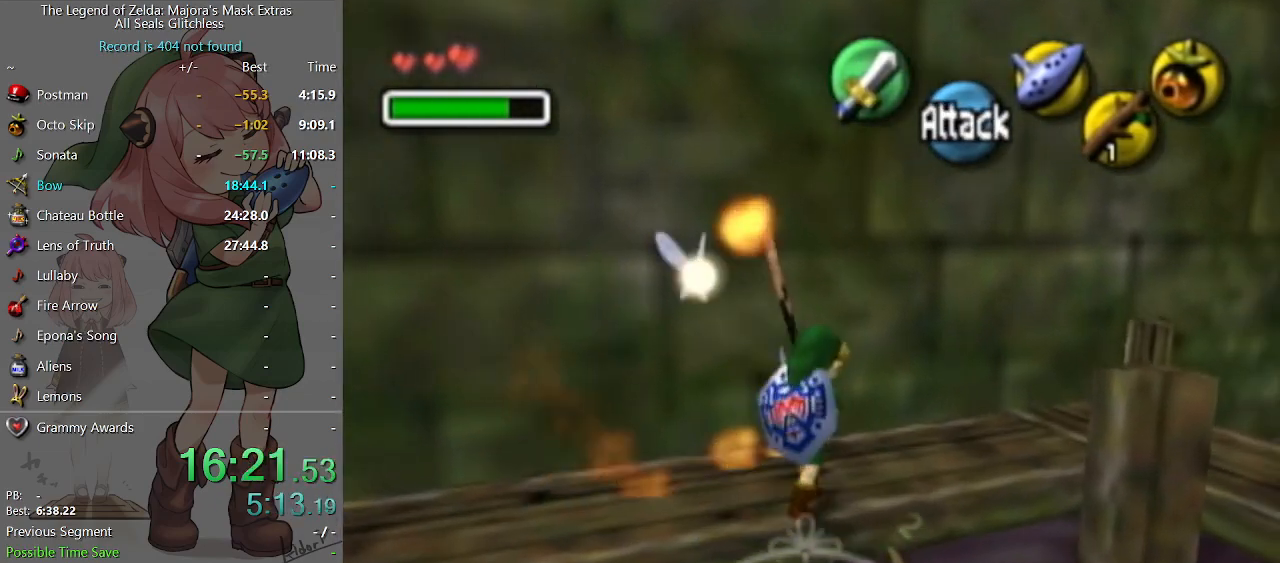
{"buttons": [], "left_stick": "up-right", "right_stick": "center", "events": []}
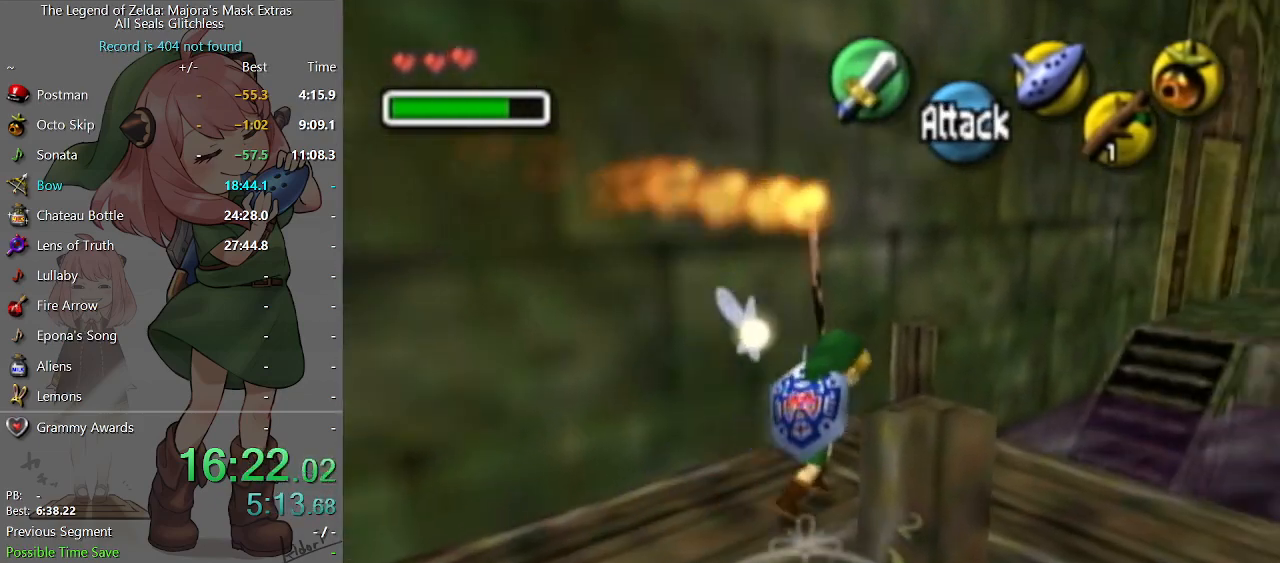
{"buttons": [], "left_stick": "up-right", "right_stick": "center", "events": [[33, "A", "down"], [167, "A", "up"]]}
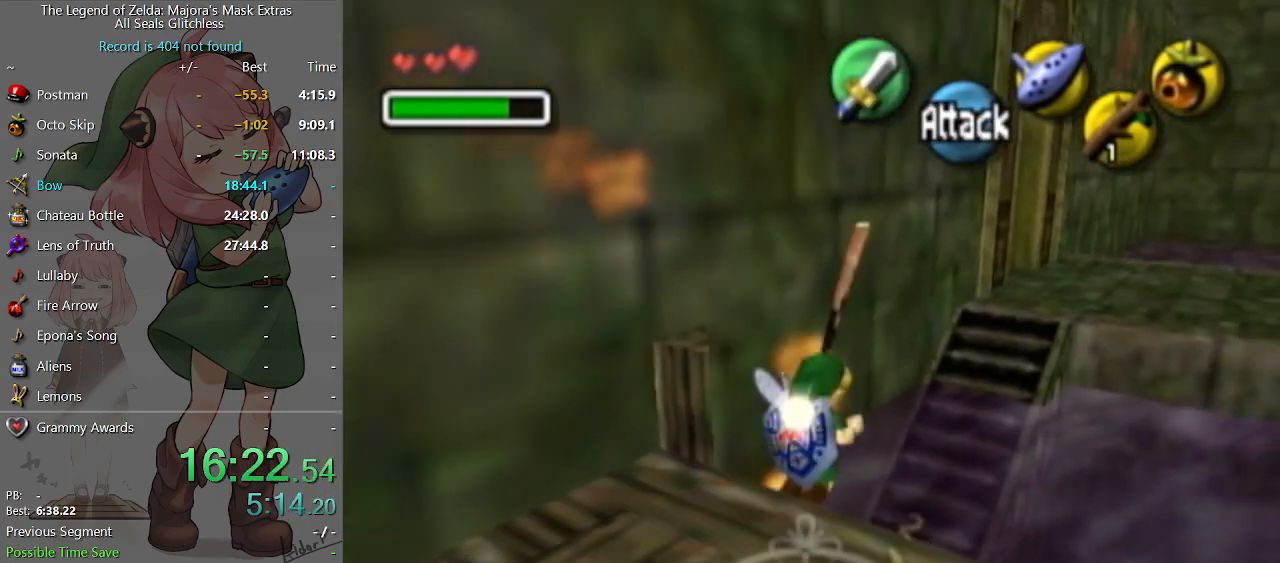
{"buttons": [], "left_stick": "up-right", "right_stick": "center", "events": []}
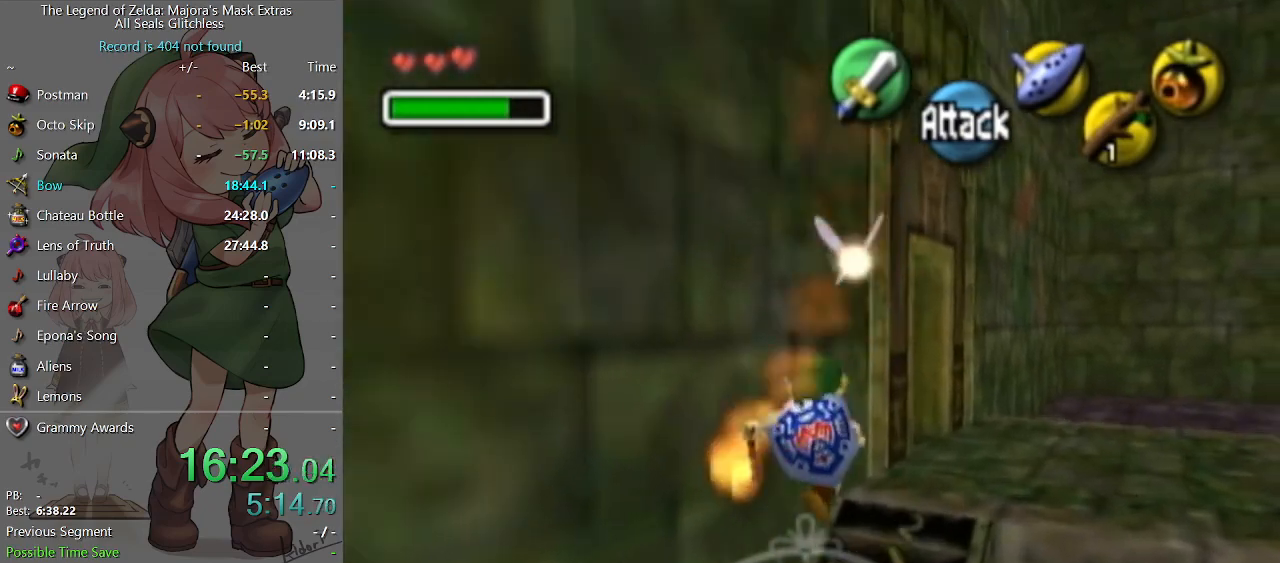
{"buttons": ["A"], "left_stick": "up-right", "right_stick": "center", "events": [[433, "A", "down"]]}
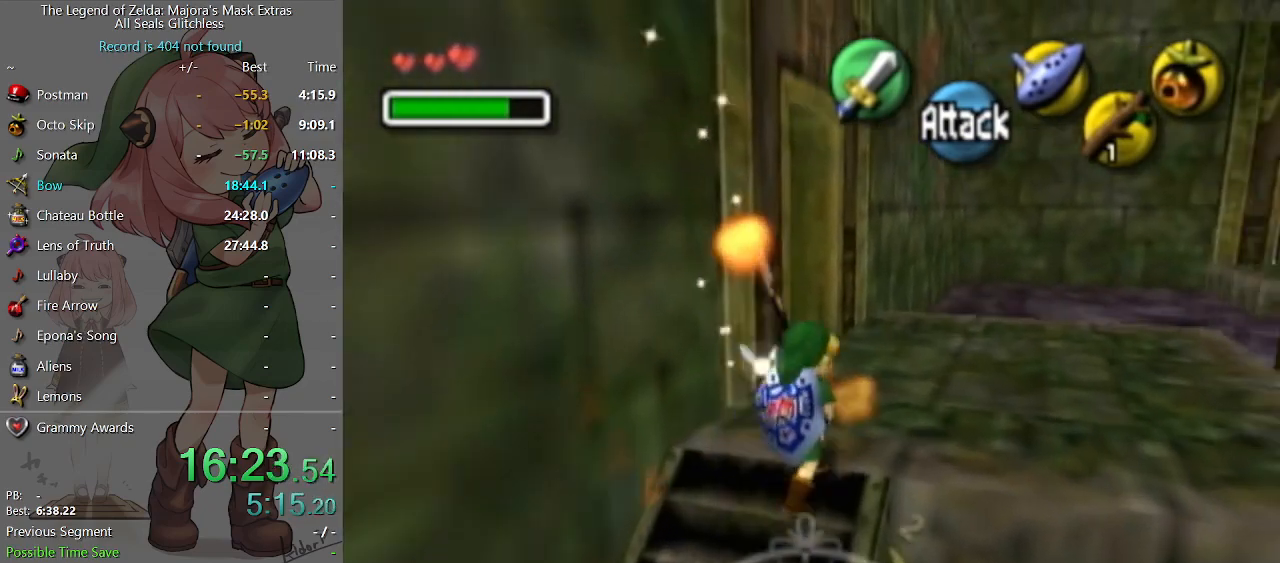
{"buttons": [], "left_stick": "up-right", "right_stick": "center", "events": [[133, "A", "up"]]}